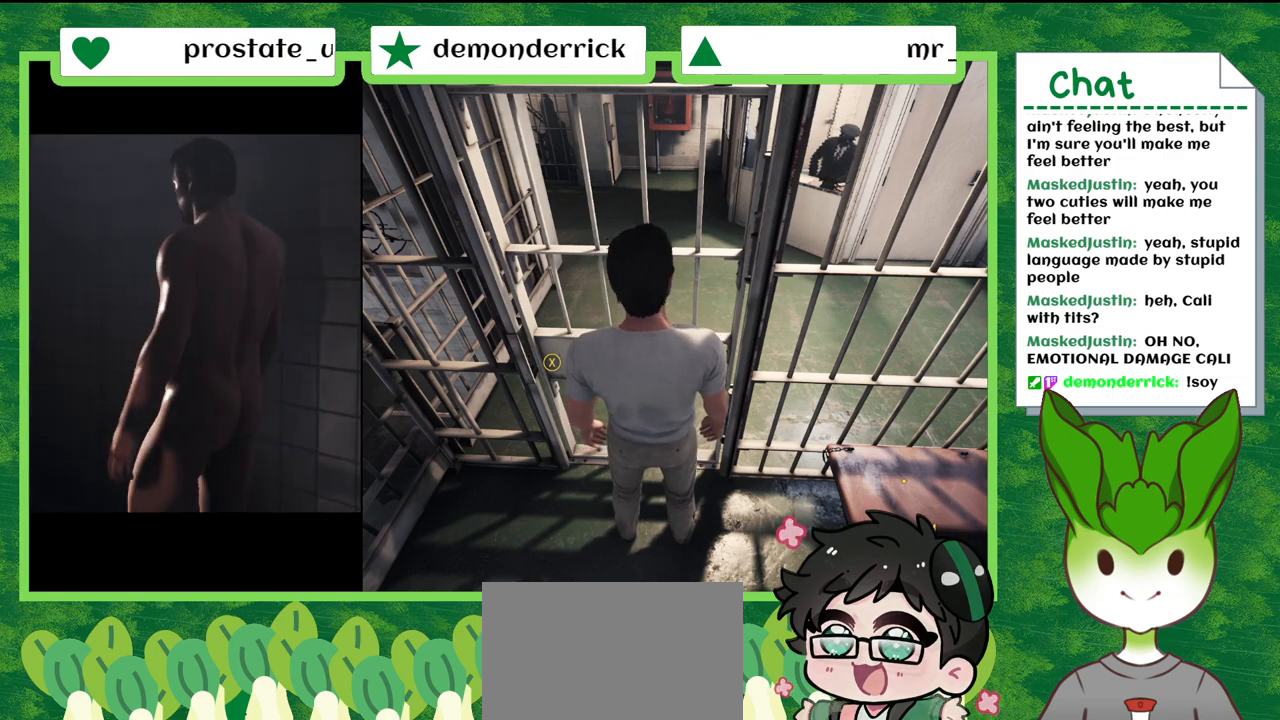
Gameplay with a controller (Nintendo layout); each line is a JSON object with the inputs held at the frame after it. "events" lists button and stick changes between this image and that frame as [ms after this image, input, new state], when the widget could be followed in between. Not read: L2 L3 R2 R3 SELECT Z.
{"buttons": [], "left_stick": "up-left", "right_stick": "center", "events": [[134, "left_stick", "up"], [467, "left_stick", "up-left"]]}
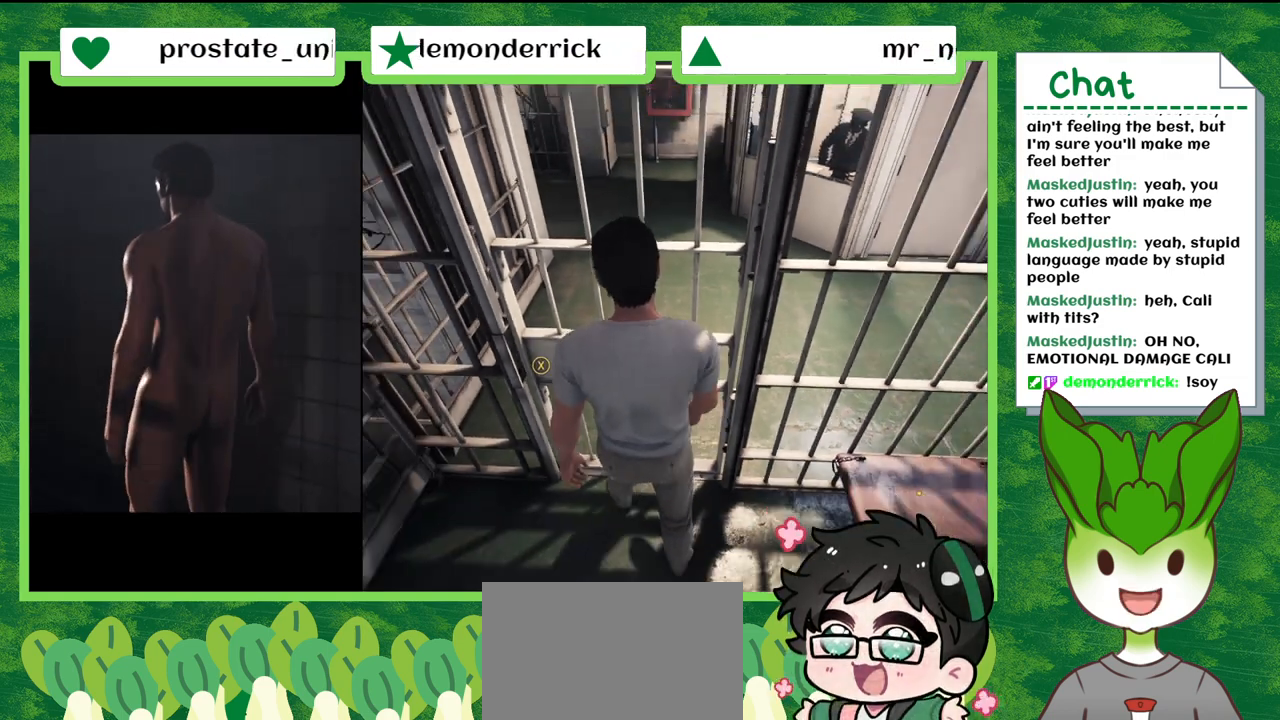
{"buttons": [], "left_stick": "center", "right_stick": "center", "events": [[267, "left_stick", "center"]]}
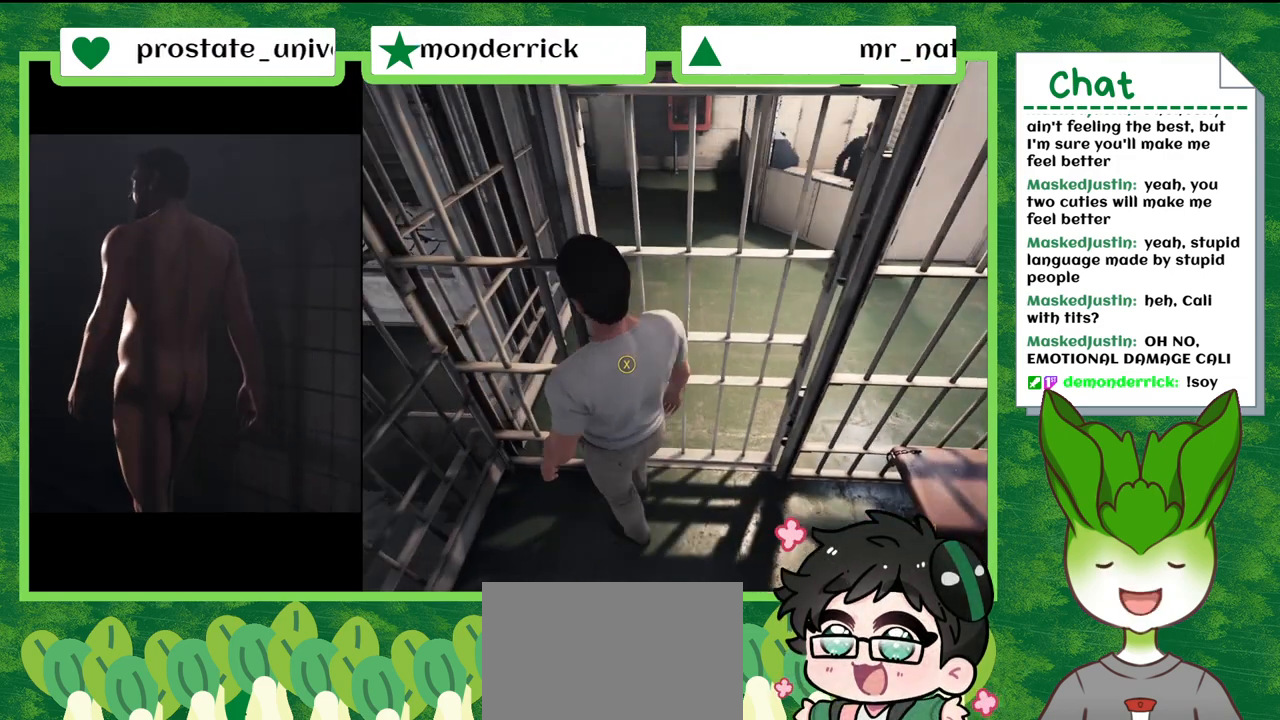
{"buttons": [], "left_stick": "up", "right_stick": "center", "events": [[100, "left_stick", "up"], [167, "left_stick", "up-right"], [467, "left_stick", "up"]]}
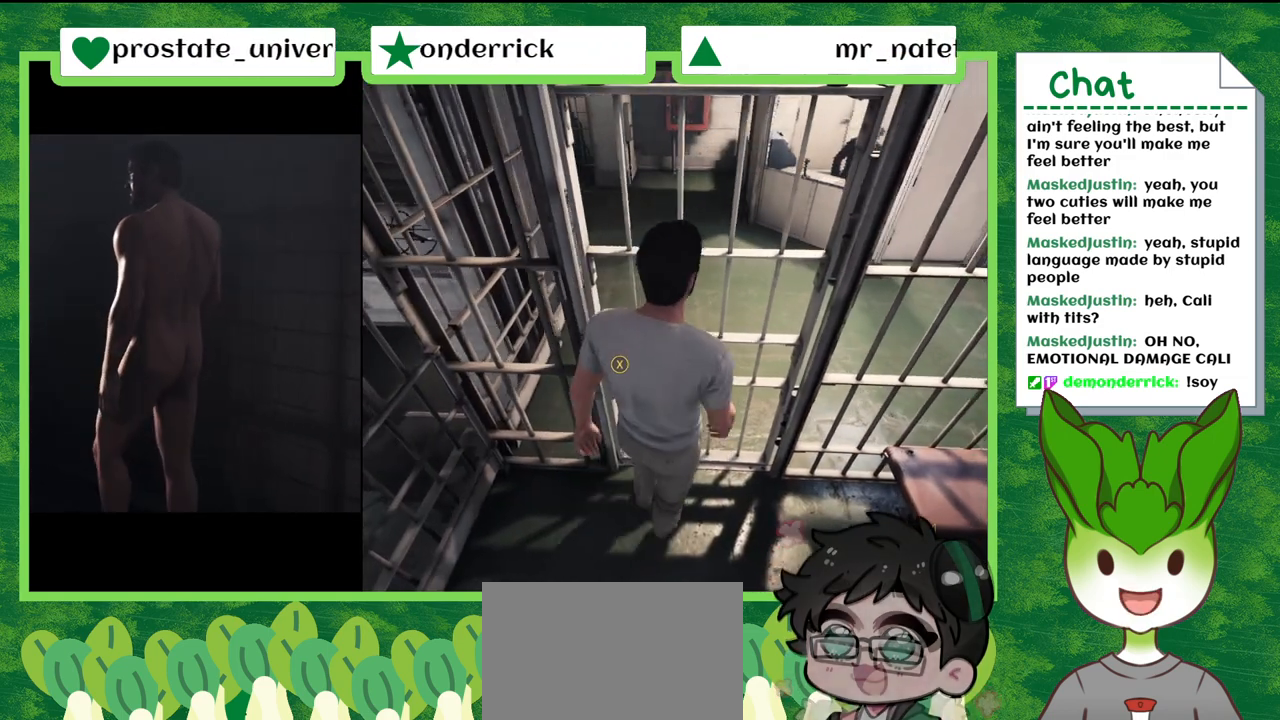
{"buttons": ["X"], "left_stick": "center", "right_stick": "center", "events": [[167, "left_stick", "center"], [200, "X", "down"]]}
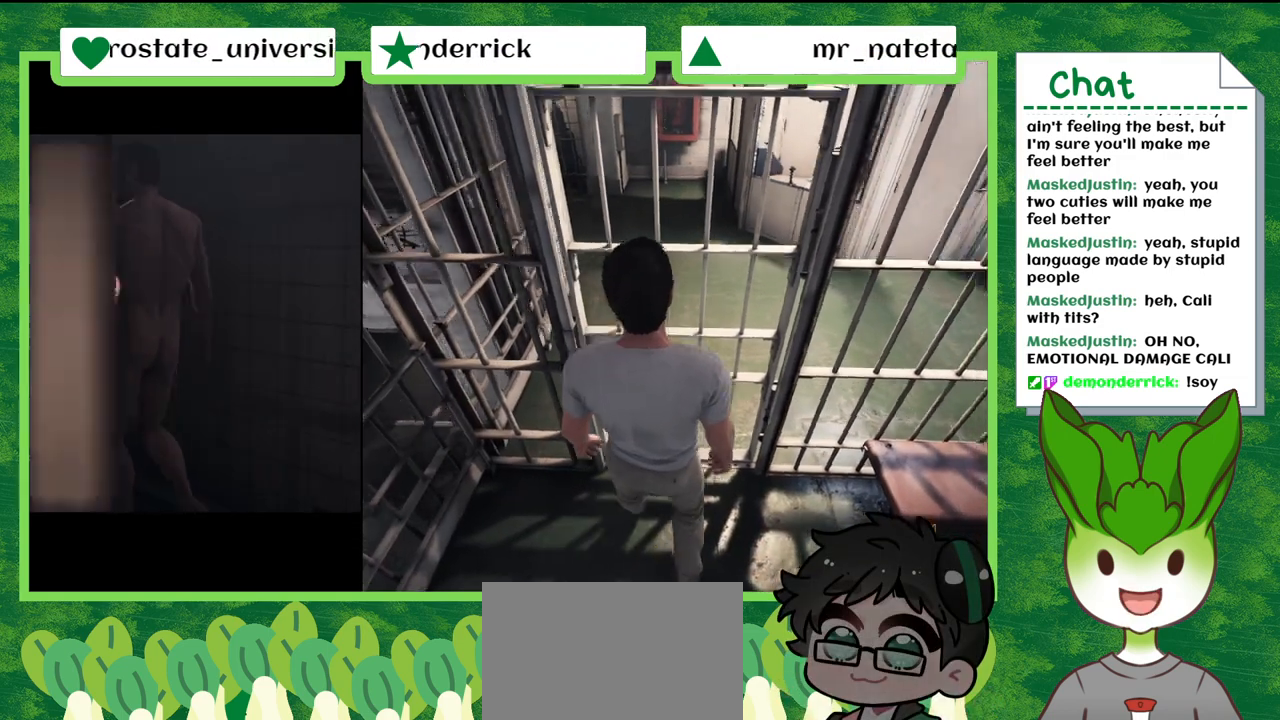
{"buttons": ["X"], "left_stick": "center", "right_stick": "center", "events": []}
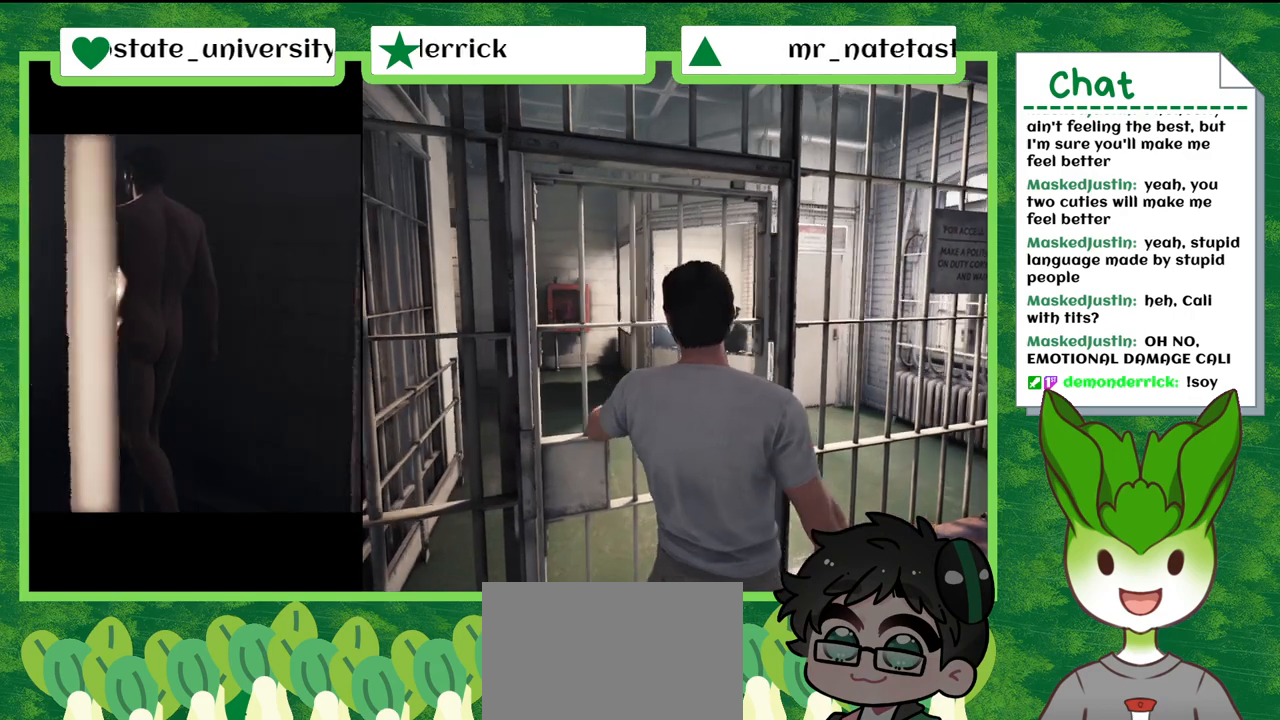
{"buttons": ["X"], "left_stick": "center", "right_stick": "center", "events": []}
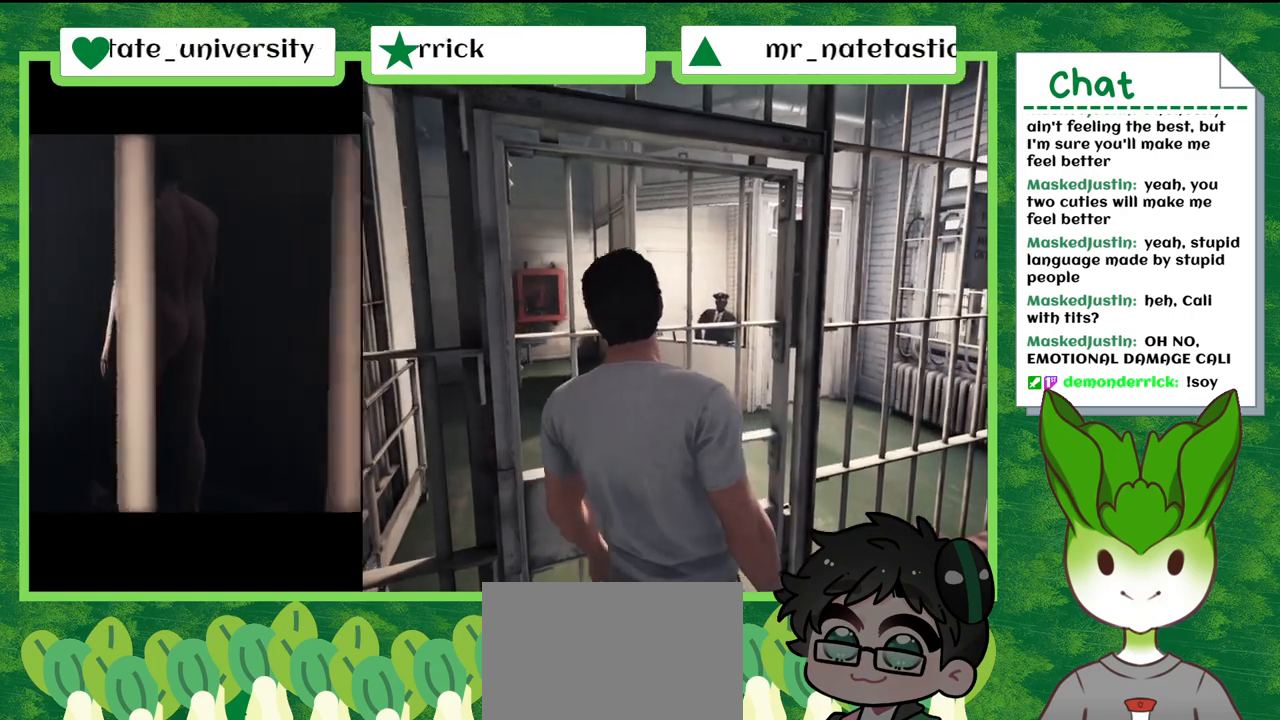
{"buttons": ["X"], "left_stick": "center", "right_stick": "center", "events": []}
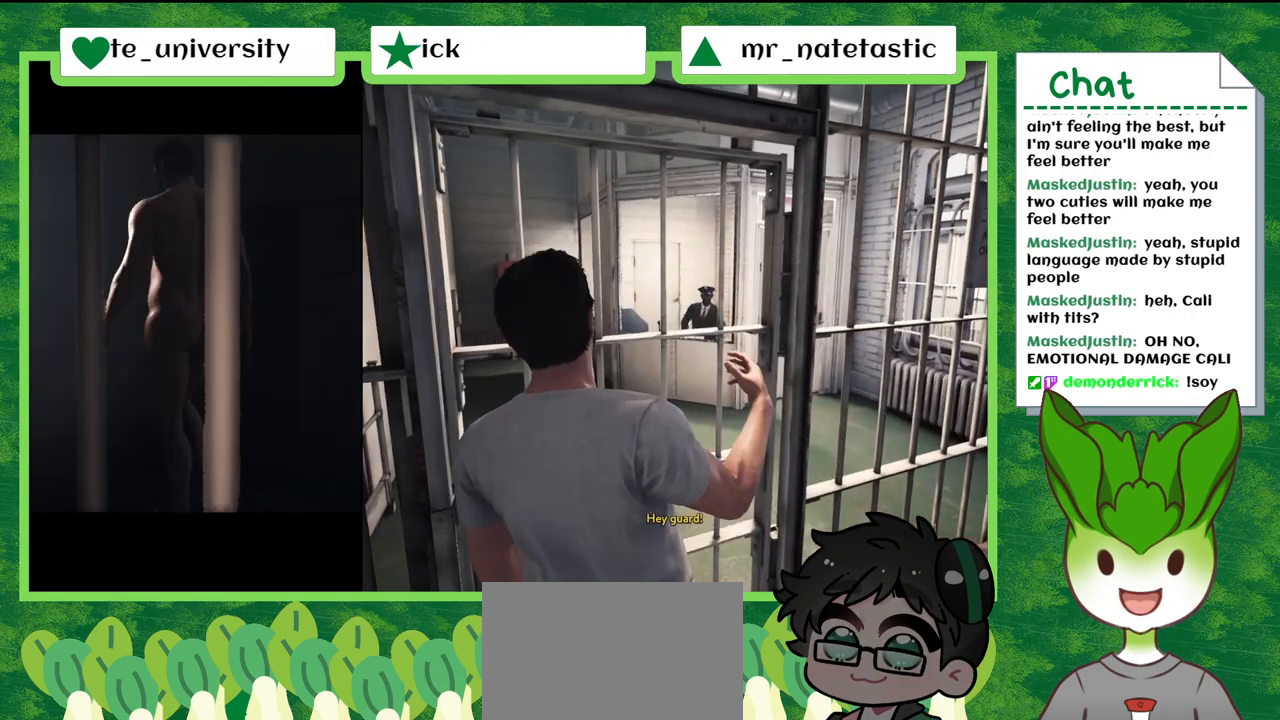
{"buttons": [], "left_stick": "center", "right_stick": "center", "events": [[167, "X", "up"]]}
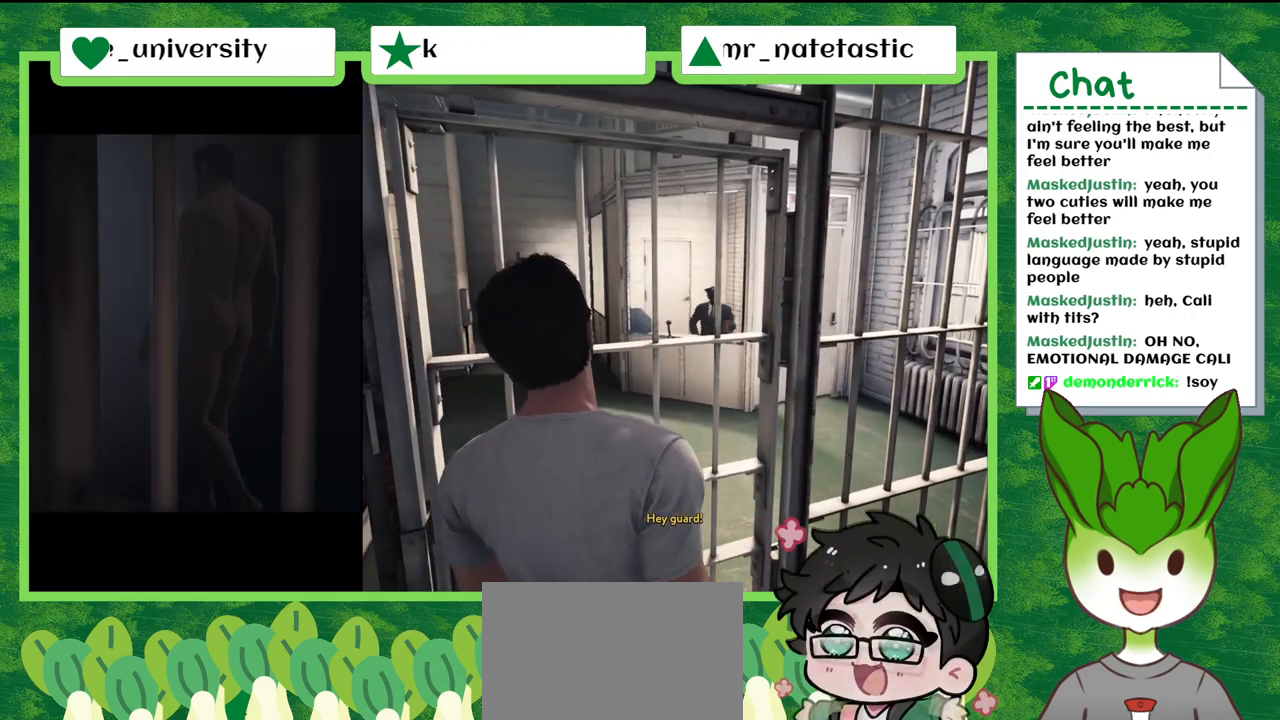
{"buttons": [], "left_stick": "center", "right_stick": "center", "events": []}
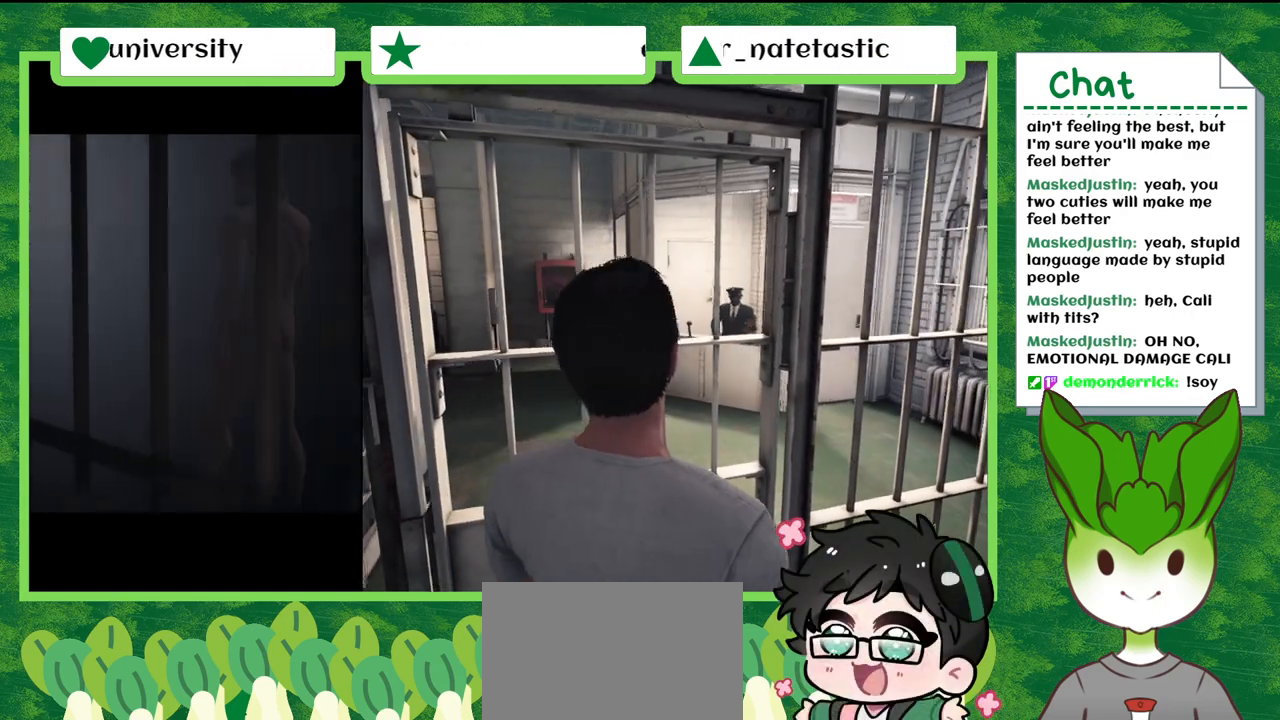
{"buttons": [], "left_stick": "center", "right_stick": "center", "events": []}
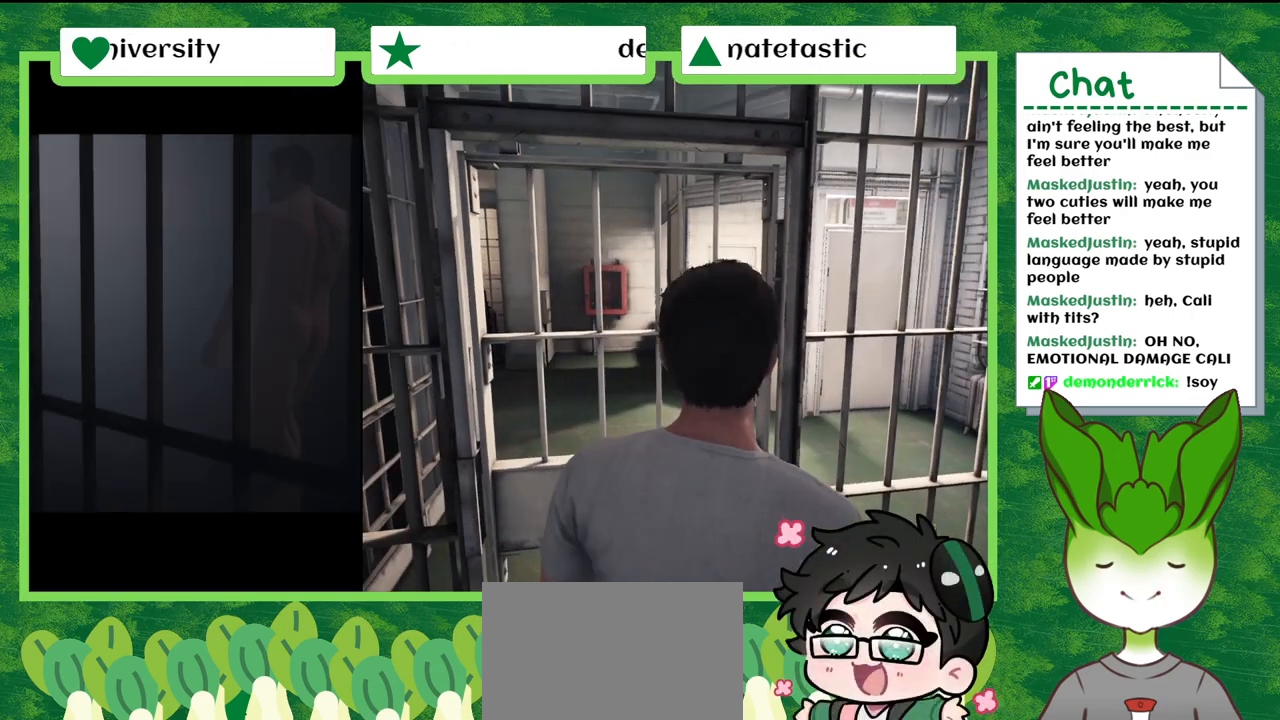
{"buttons": [], "left_stick": "center", "right_stick": "center", "events": []}
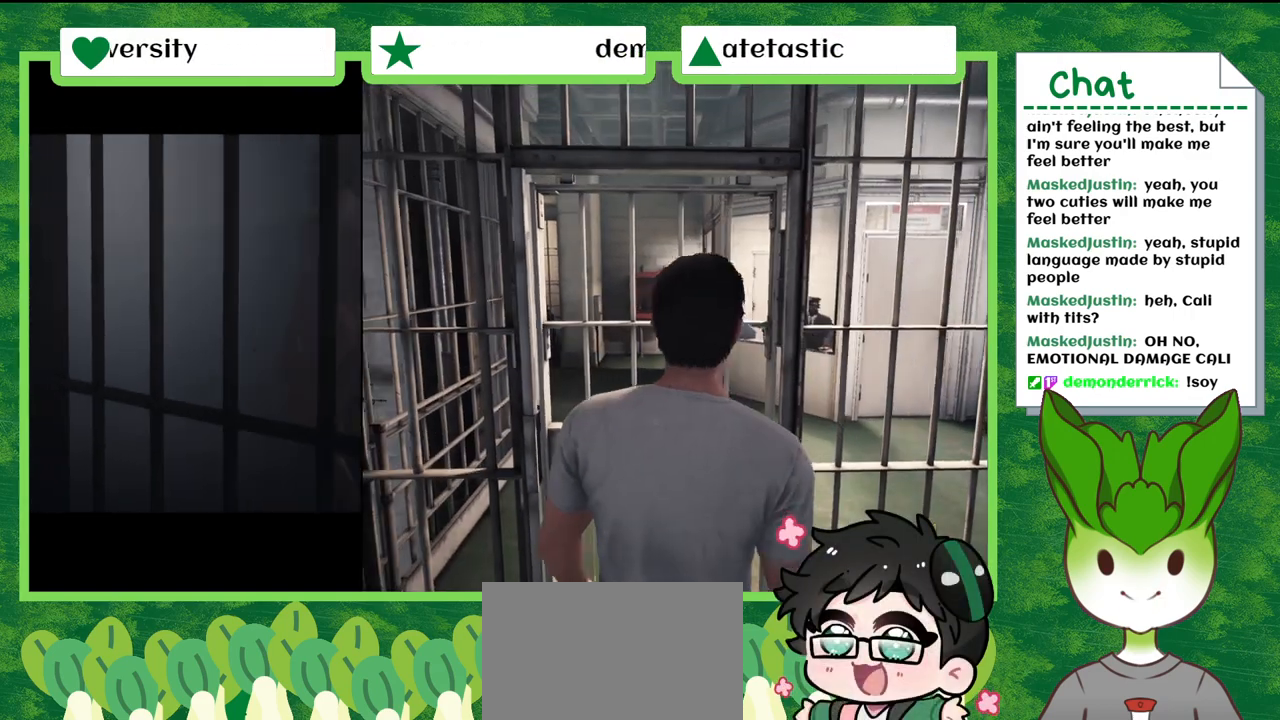
{"buttons": [], "left_stick": "center", "right_stick": "center", "events": []}
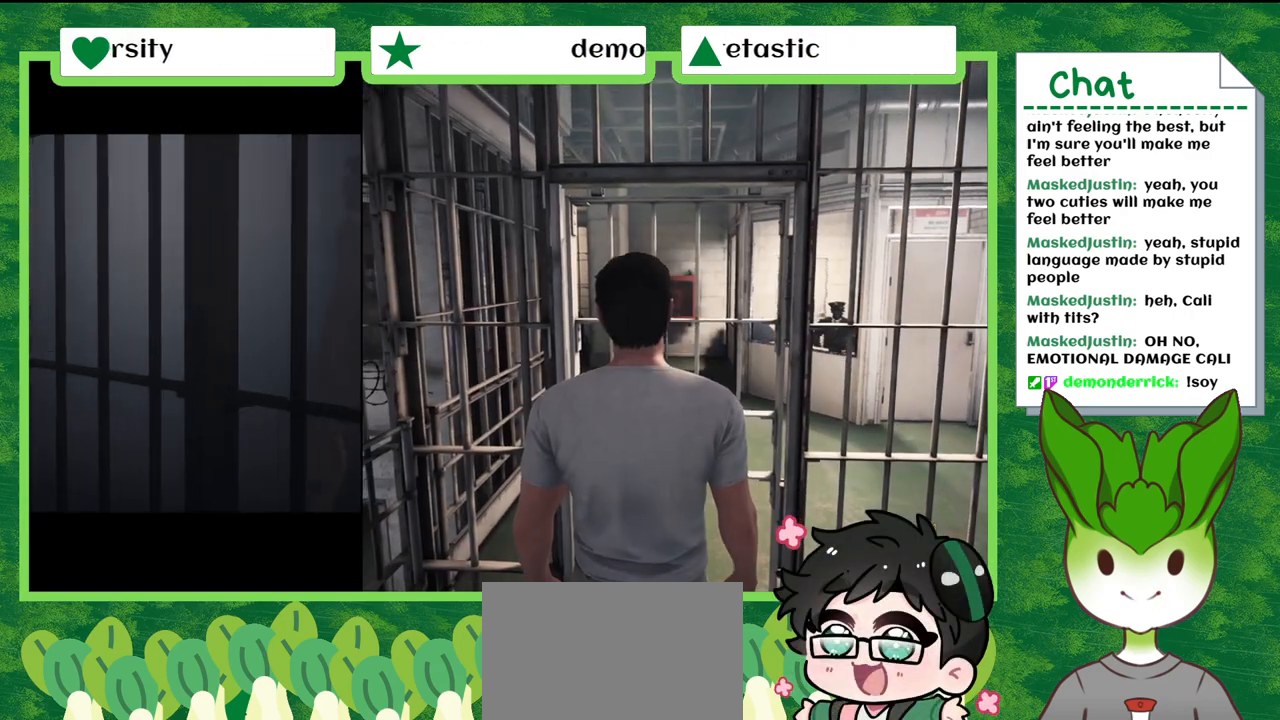
{"buttons": [], "left_stick": "center", "right_stick": "center", "events": []}
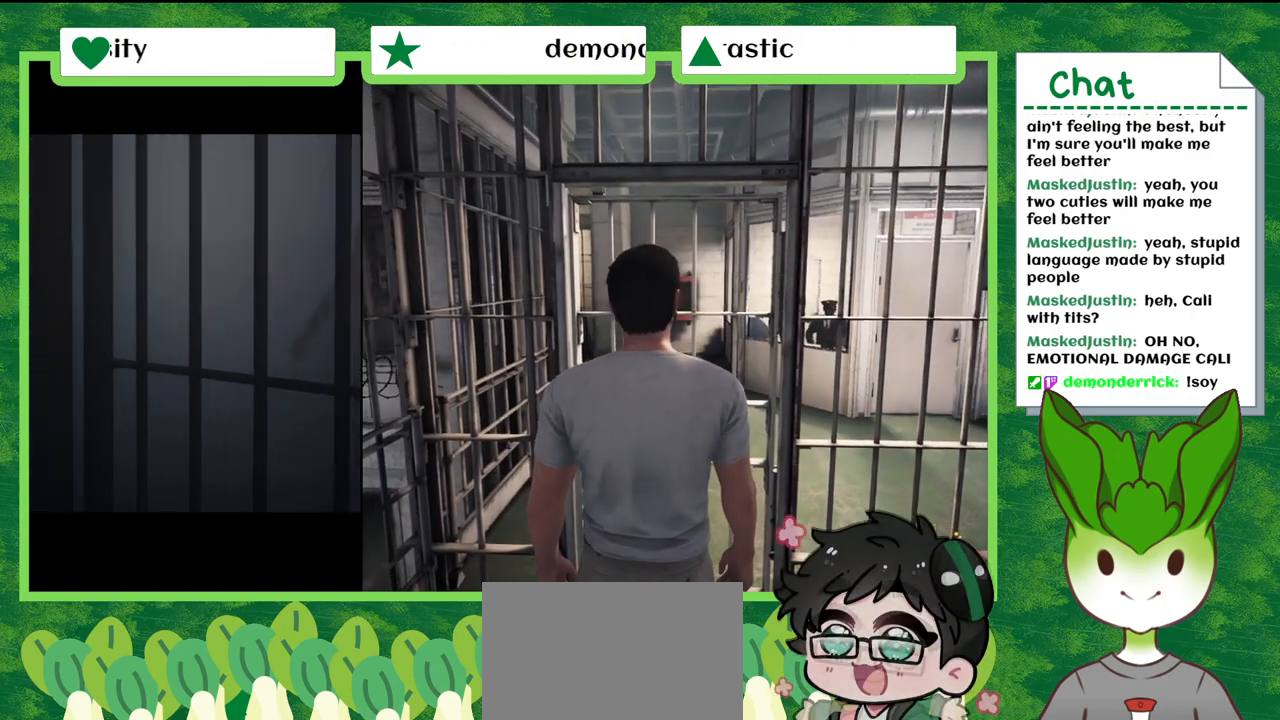
{"buttons": [], "left_stick": "center", "right_stick": "center", "events": []}
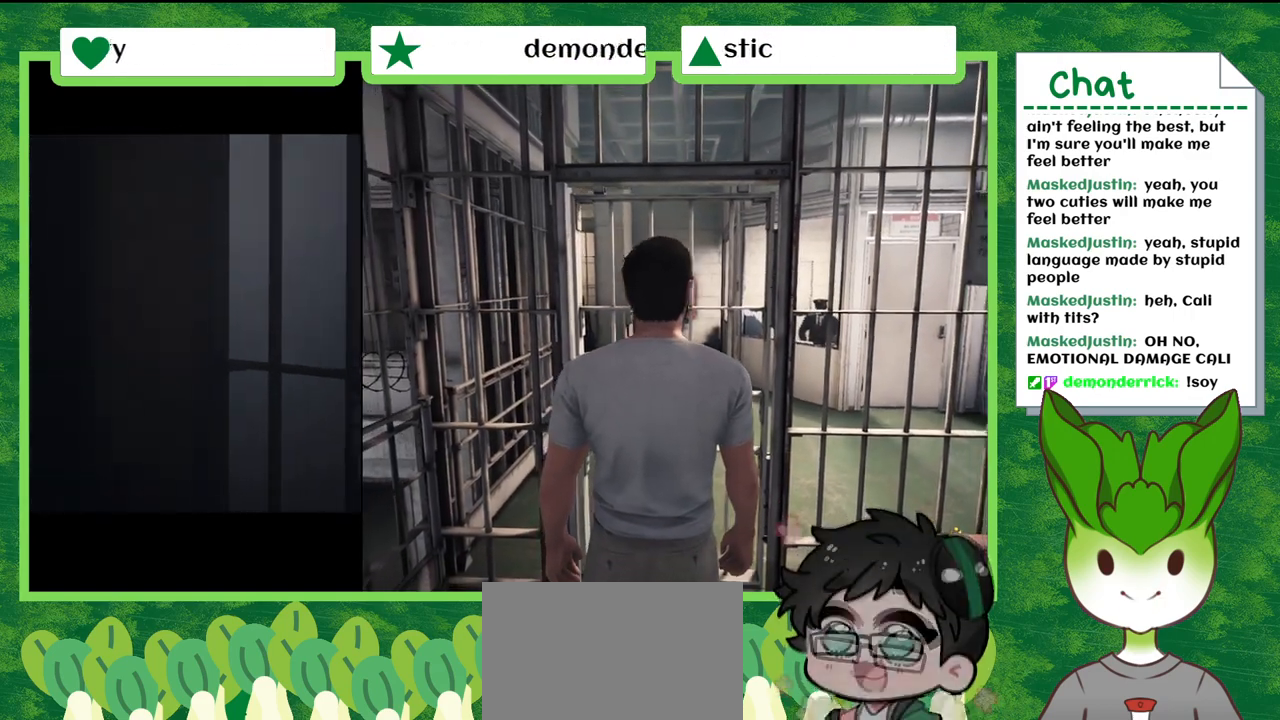
{"buttons": [], "left_stick": "up", "right_stick": "center", "events": [[100, "left_stick", "up"]]}
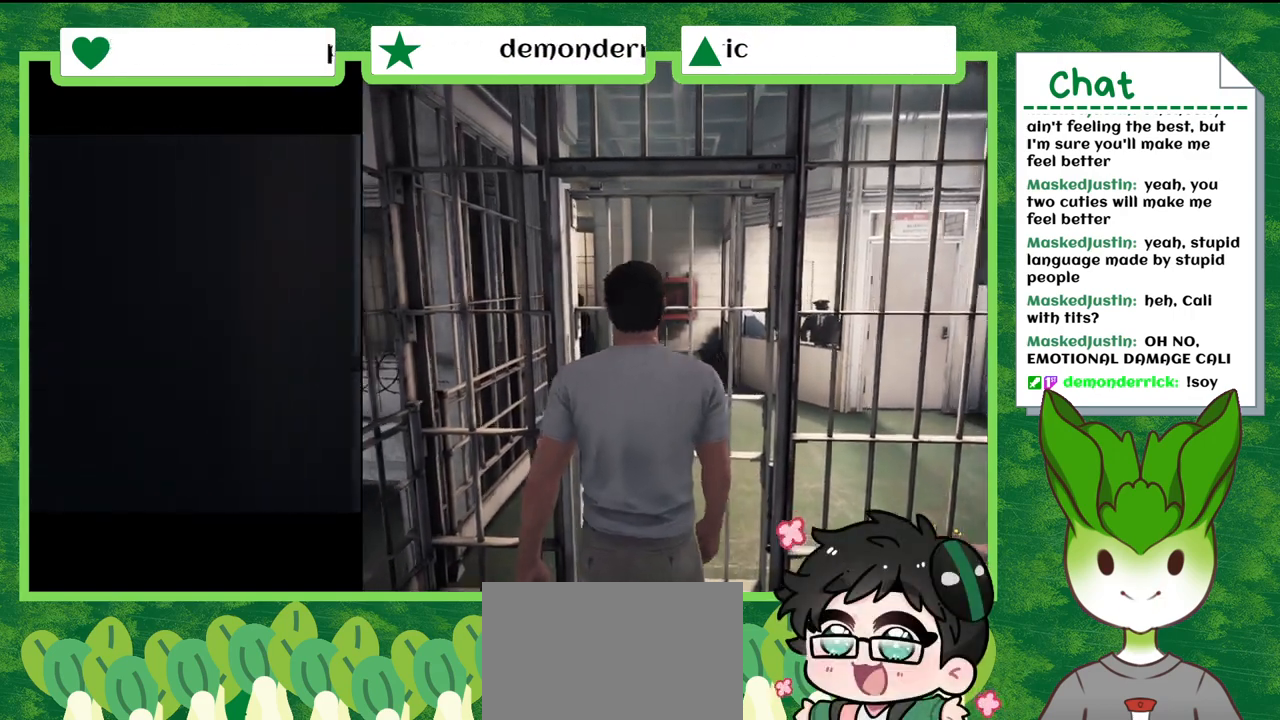
{"buttons": [], "left_stick": "up", "right_stick": "center", "events": []}
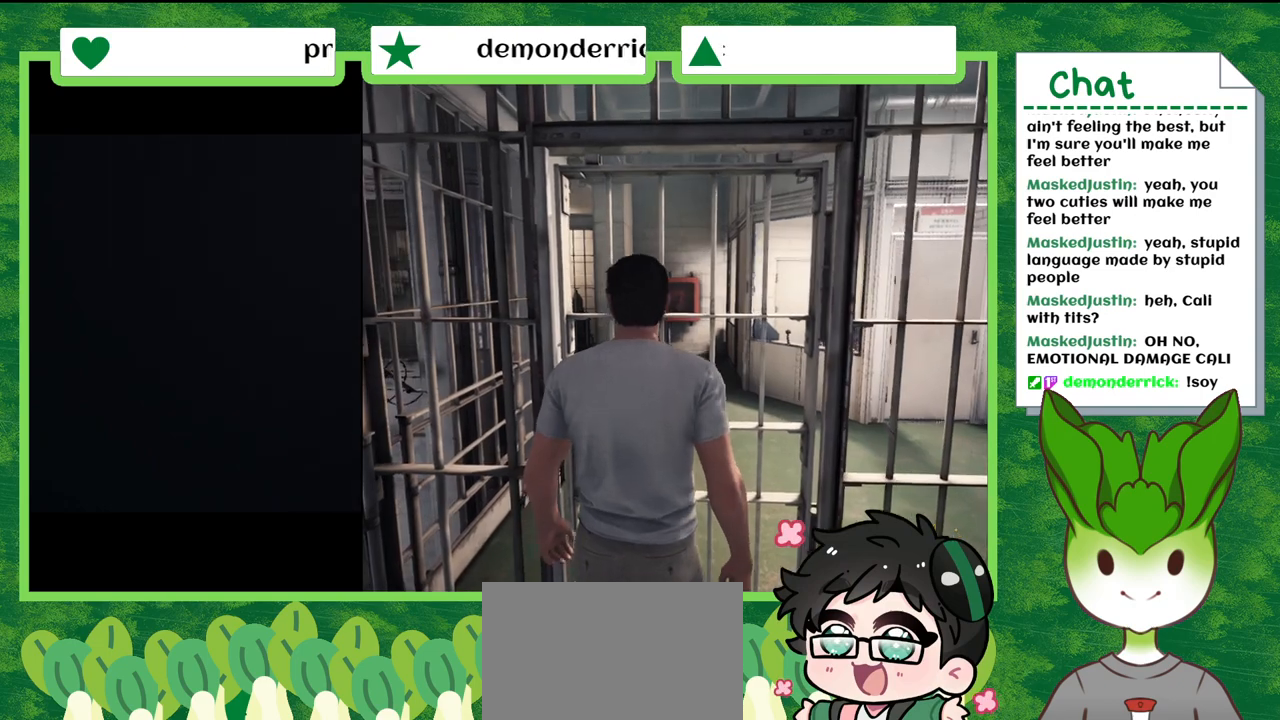
{"buttons": [], "left_stick": "center", "right_stick": "center", "events": [[367, "left_stick", "center"]]}
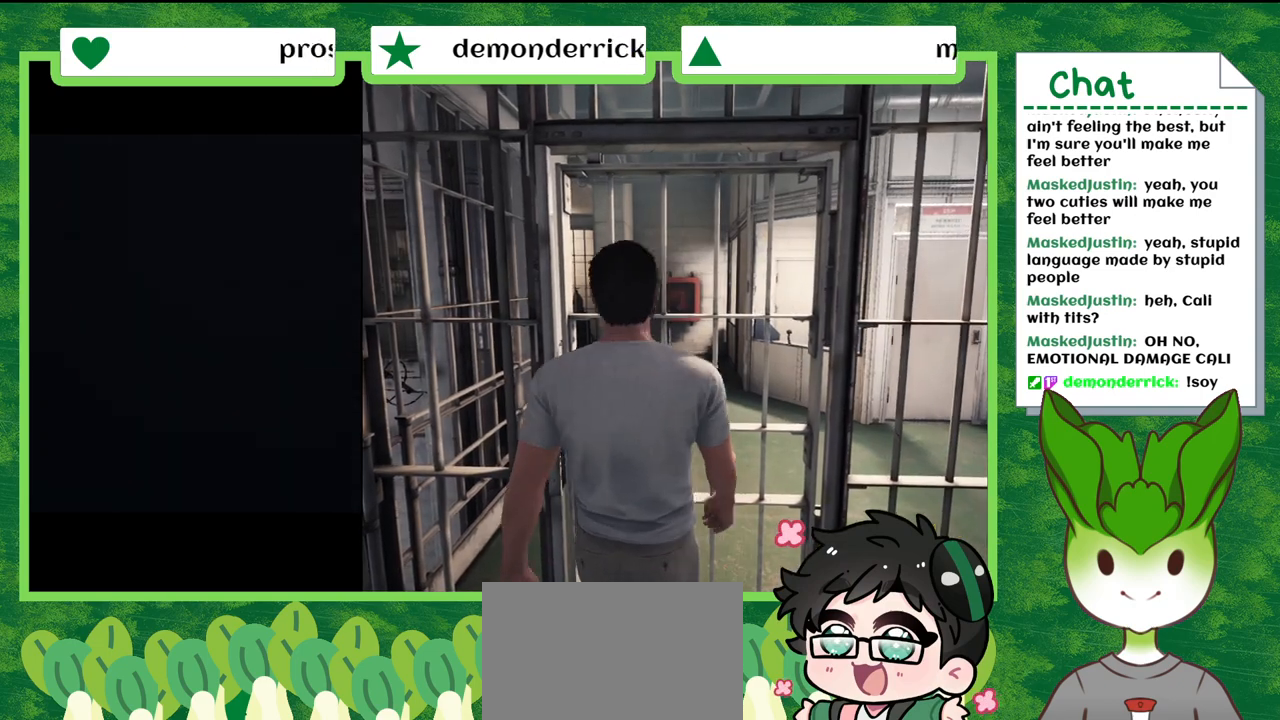
{"buttons": ["X"], "left_stick": "center", "right_stick": "center", "events": [[33, "X", "down"], [167, "X", "up"], [267, "X", "down"], [400, "X", "up"], [467, "X", "down"]]}
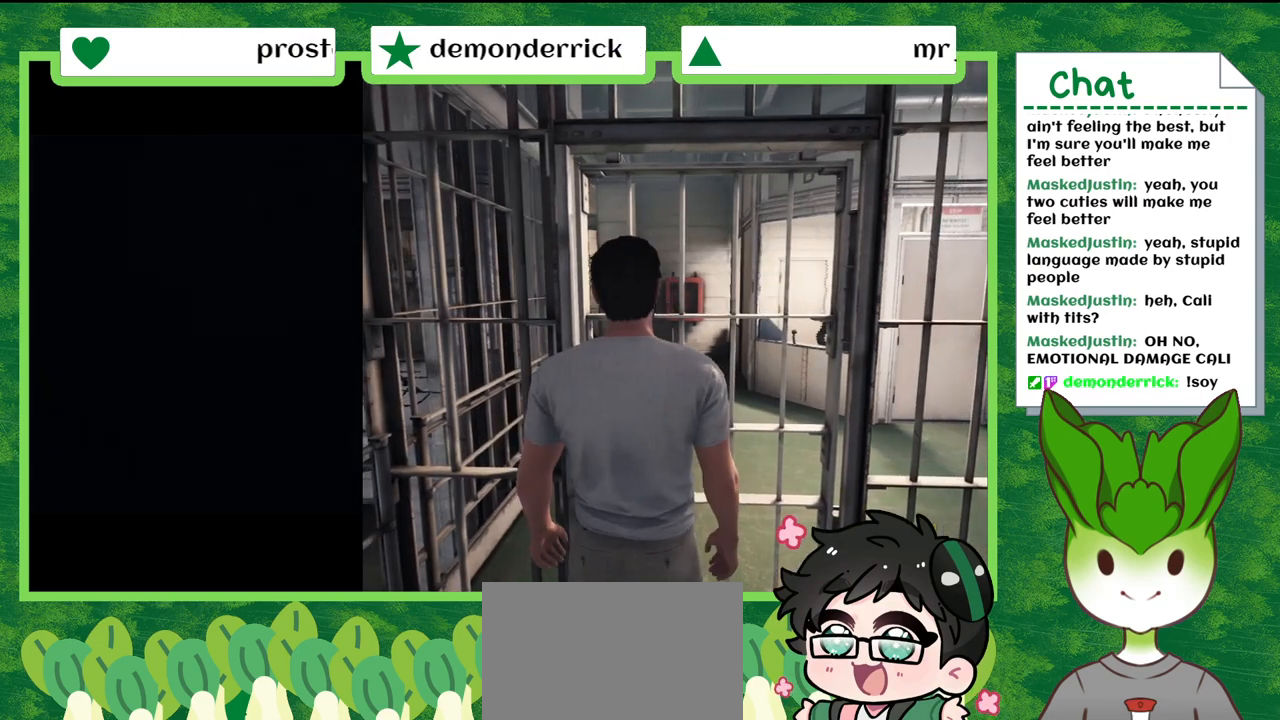
{"buttons": [], "left_stick": "center", "right_stick": "center", "events": [[67, "X", "up"], [167, "X", "down"], [267, "X", "up"]]}
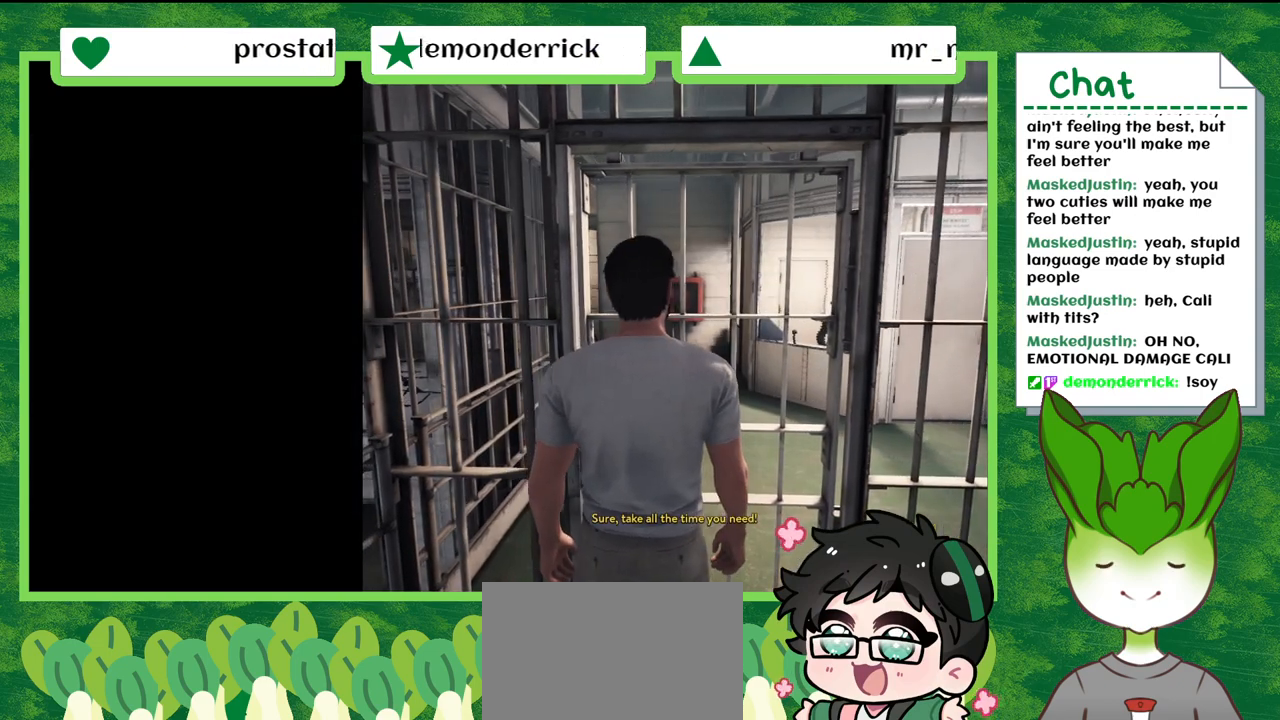
{"buttons": [], "left_stick": "down-right", "right_stick": "center", "events": [[201, "left_stick", "down-right"]]}
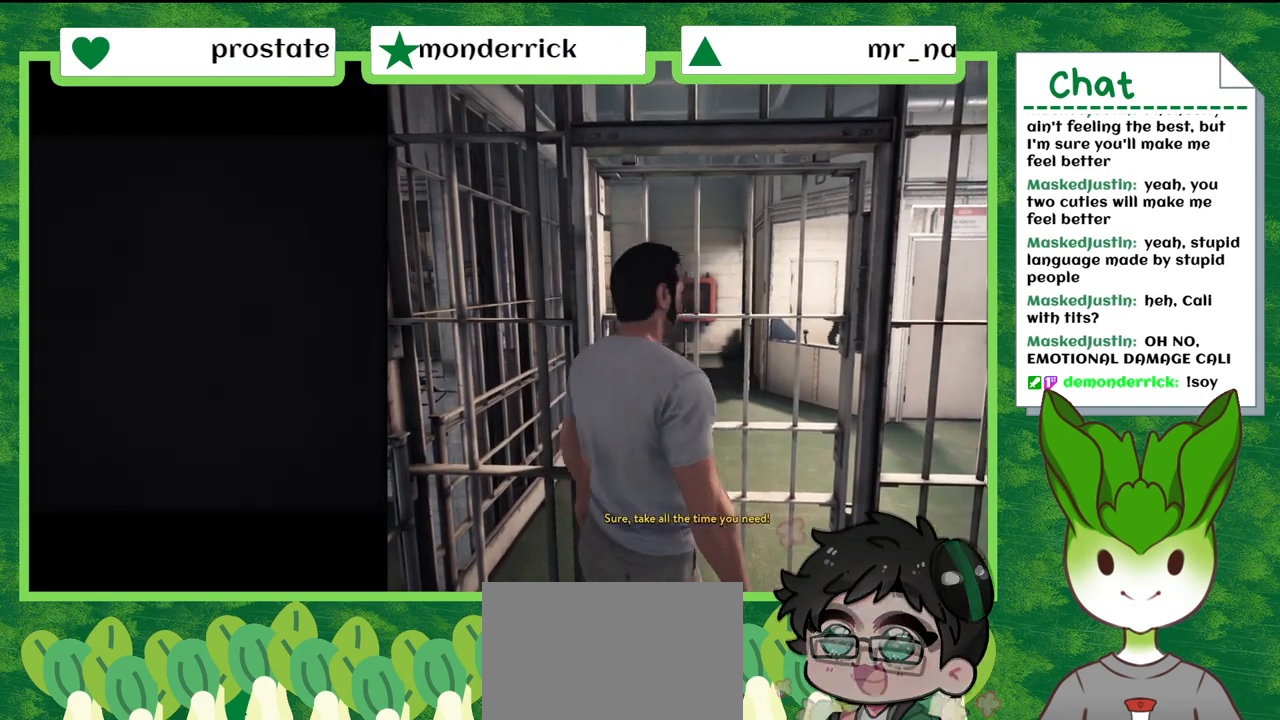
{"buttons": [], "left_stick": "down-right", "right_stick": "center", "events": []}
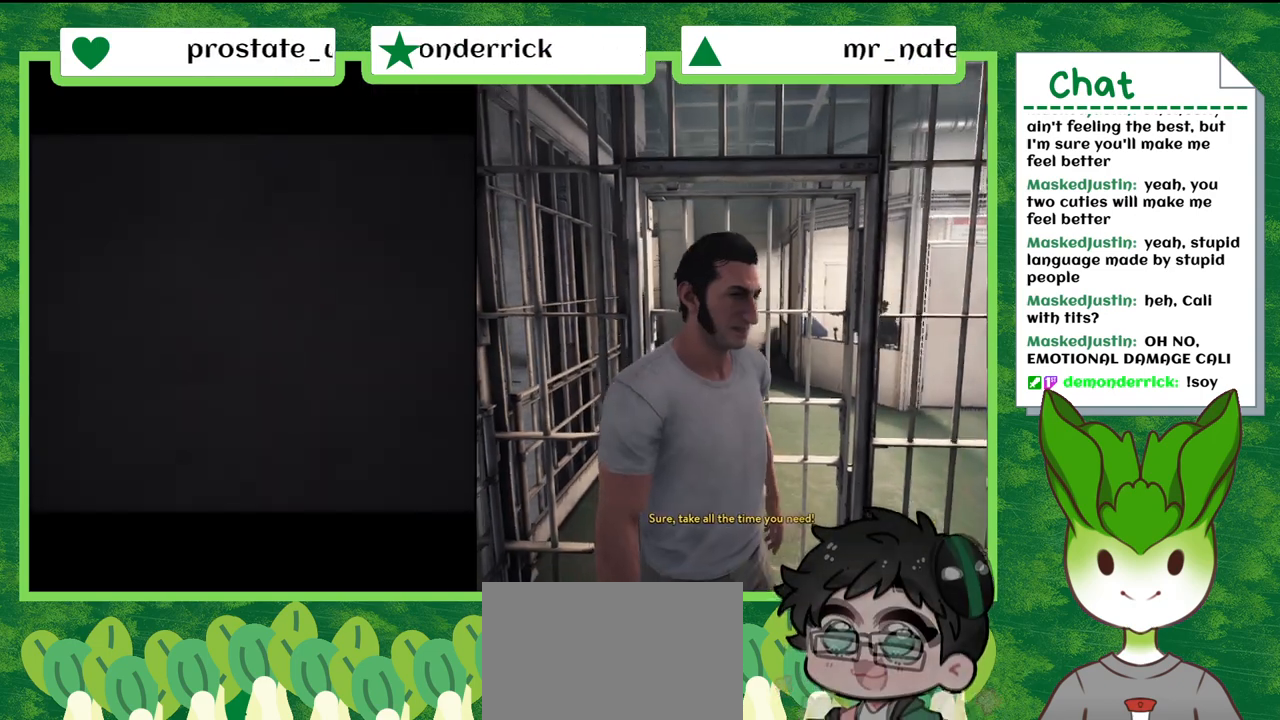
{"buttons": [], "left_stick": "right", "right_stick": "down-right", "events": [[167, "right_stick", "down-right"], [401, "left_stick", "right"]]}
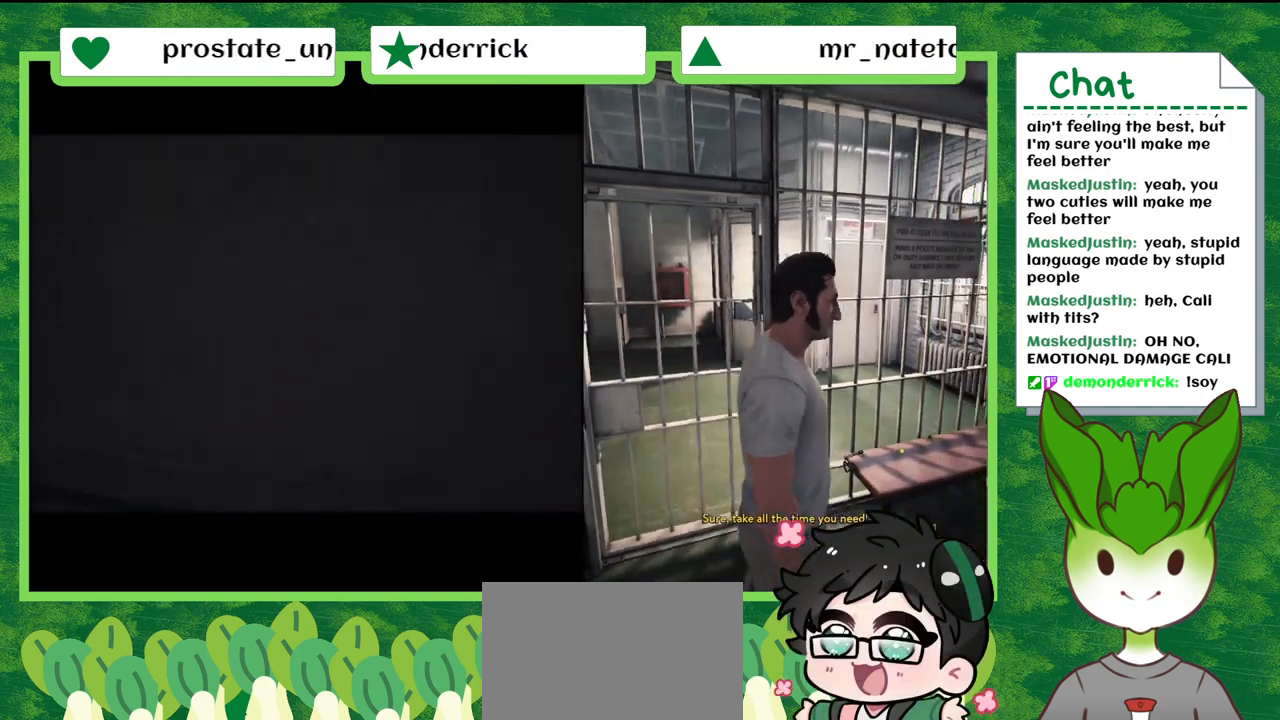
{"buttons": [], "left_stick": "up", "right_stick": "center", "events": [[133, "left_stick", "up-right"], [233, "right_stick", "center"], [400, "left_stick", "up"]]}
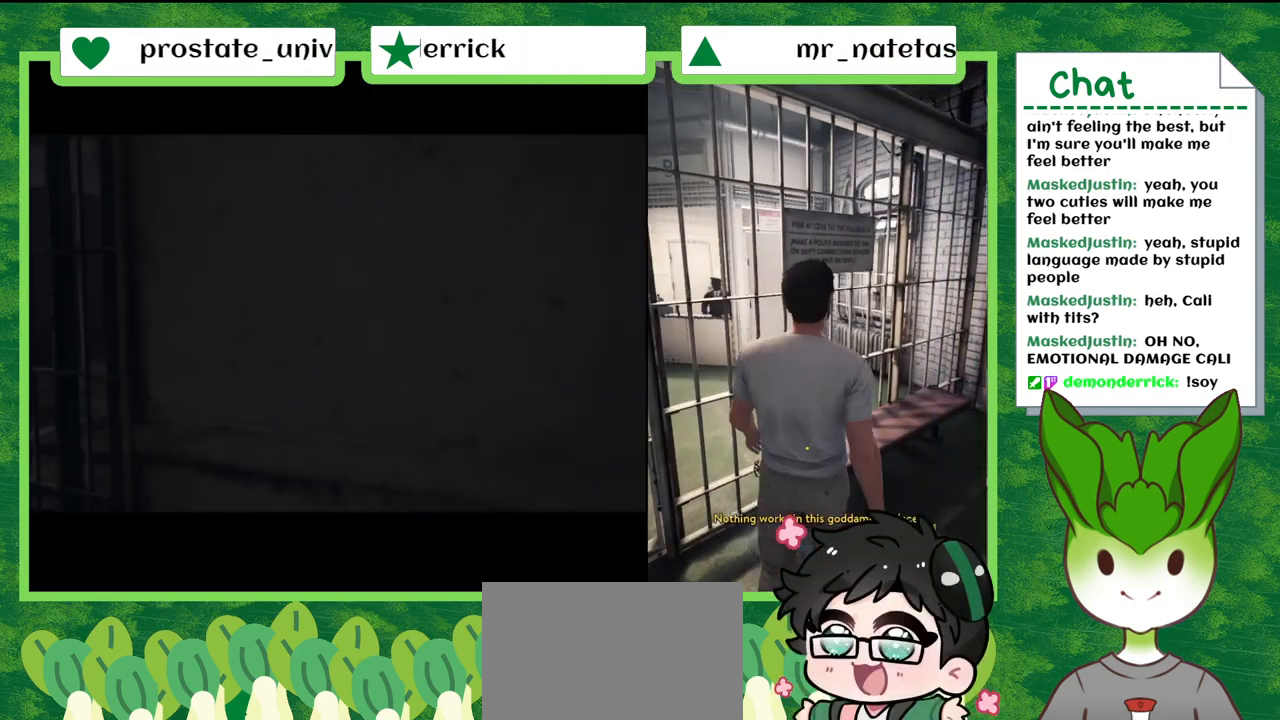
{"buttons": [], "left_stick": "up-left", "right_stick": "center", "events": [[100, "left_stick", "up-left"]]}
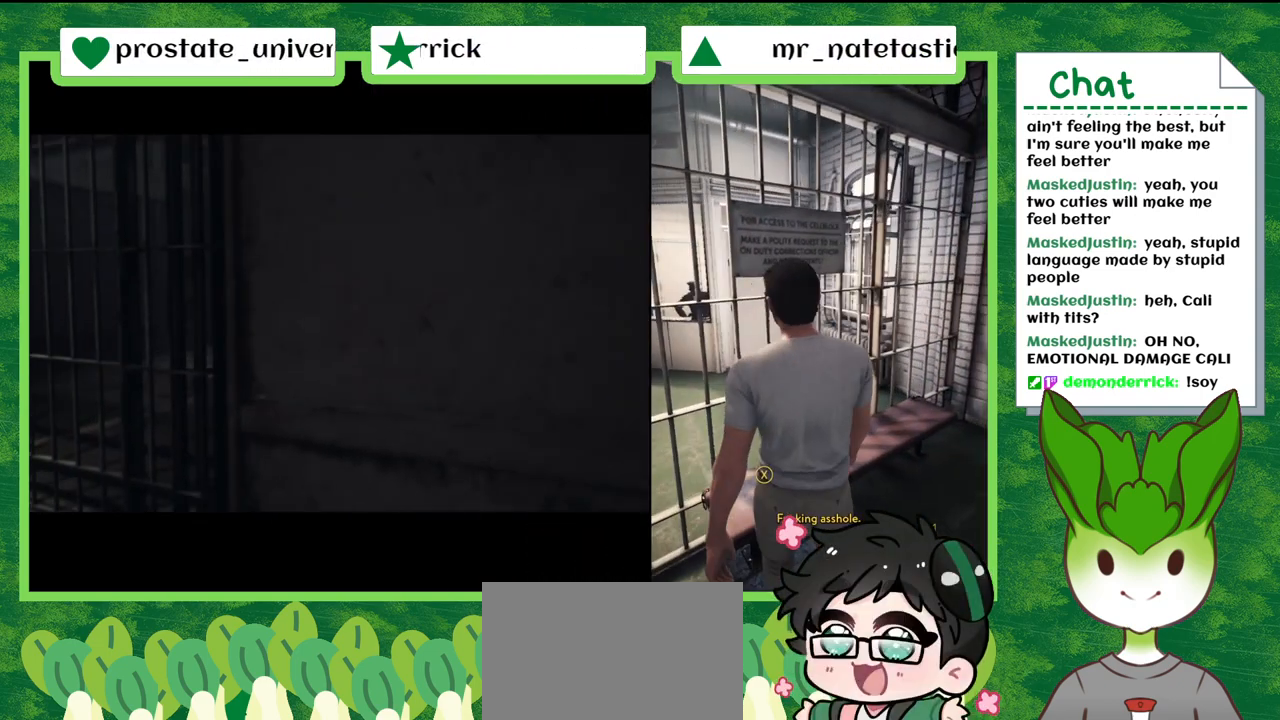
{"buttons": [], "left_stick": "center", "right_stick": "center", "events": [[33, "left_stick", "left"], [233, "left_stick", "center"]]}
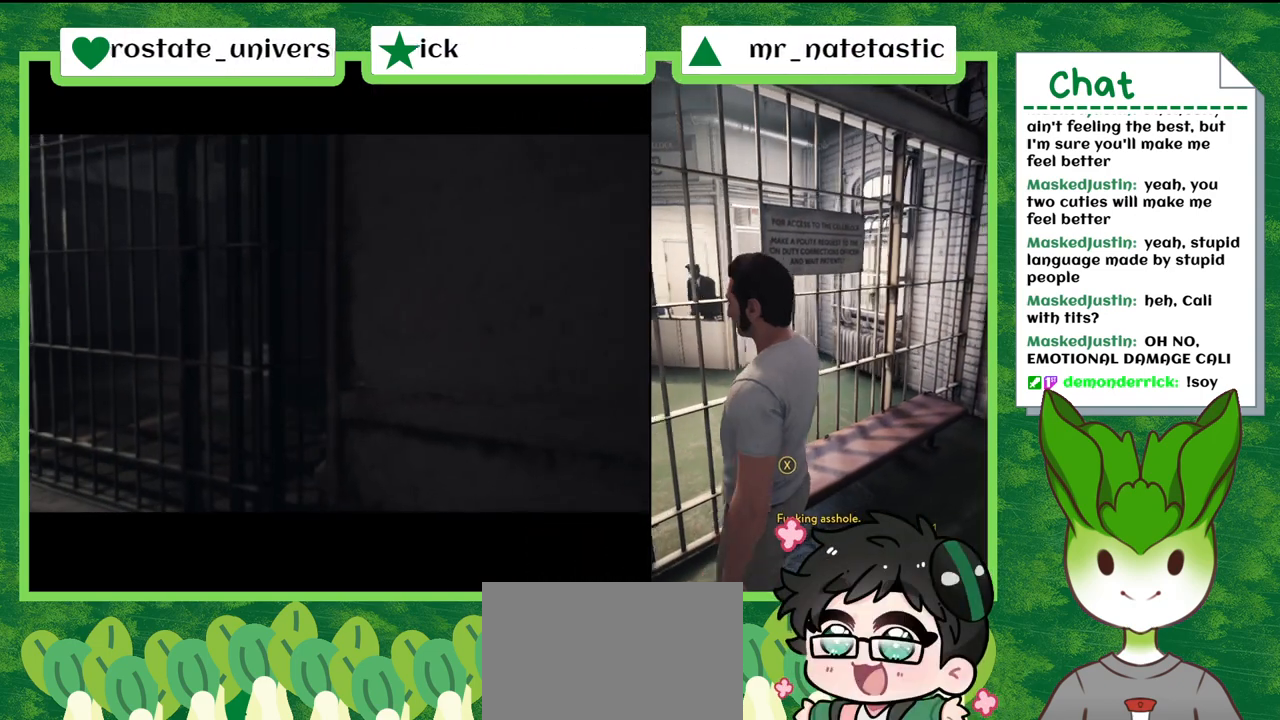
{"buttons": [], "left_stick": "down-left", "right_stick": "center", "events": [[134, "left_stick", "down-left"]]}
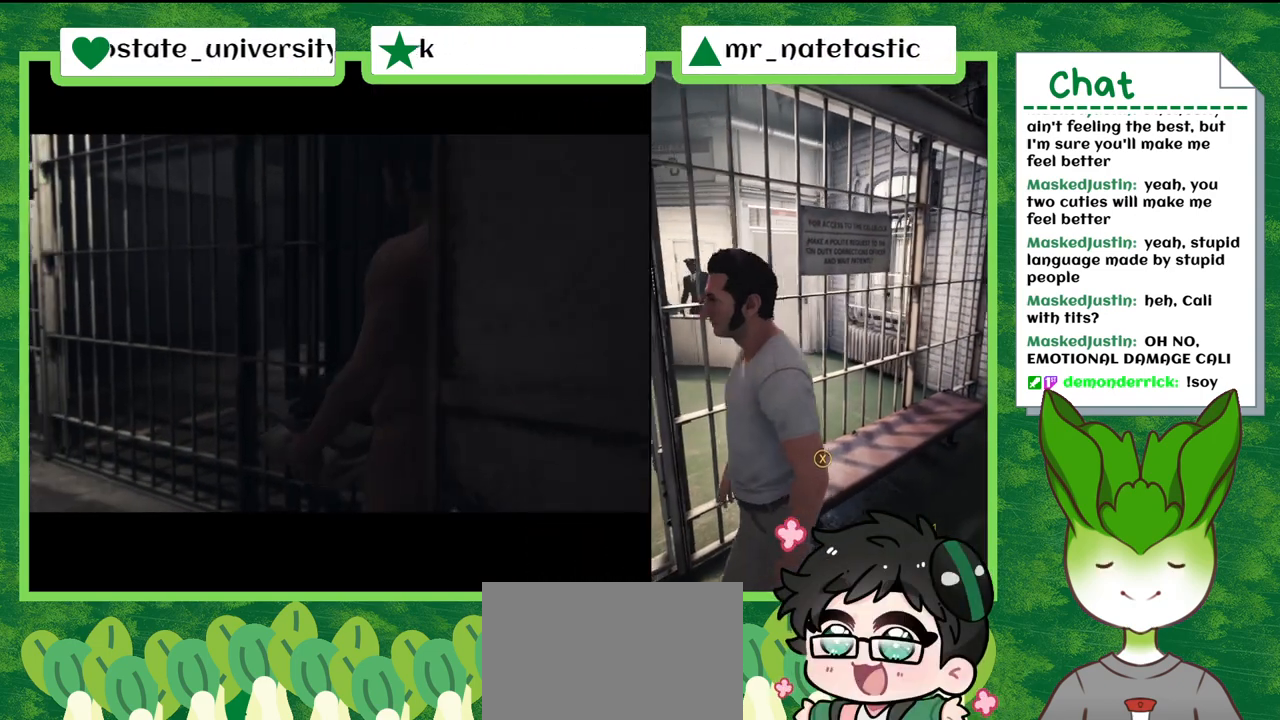
{"buttons": [], "left_stick": "center", "right_stick": "center", "events": [[267, "left_stick", "center"]]}
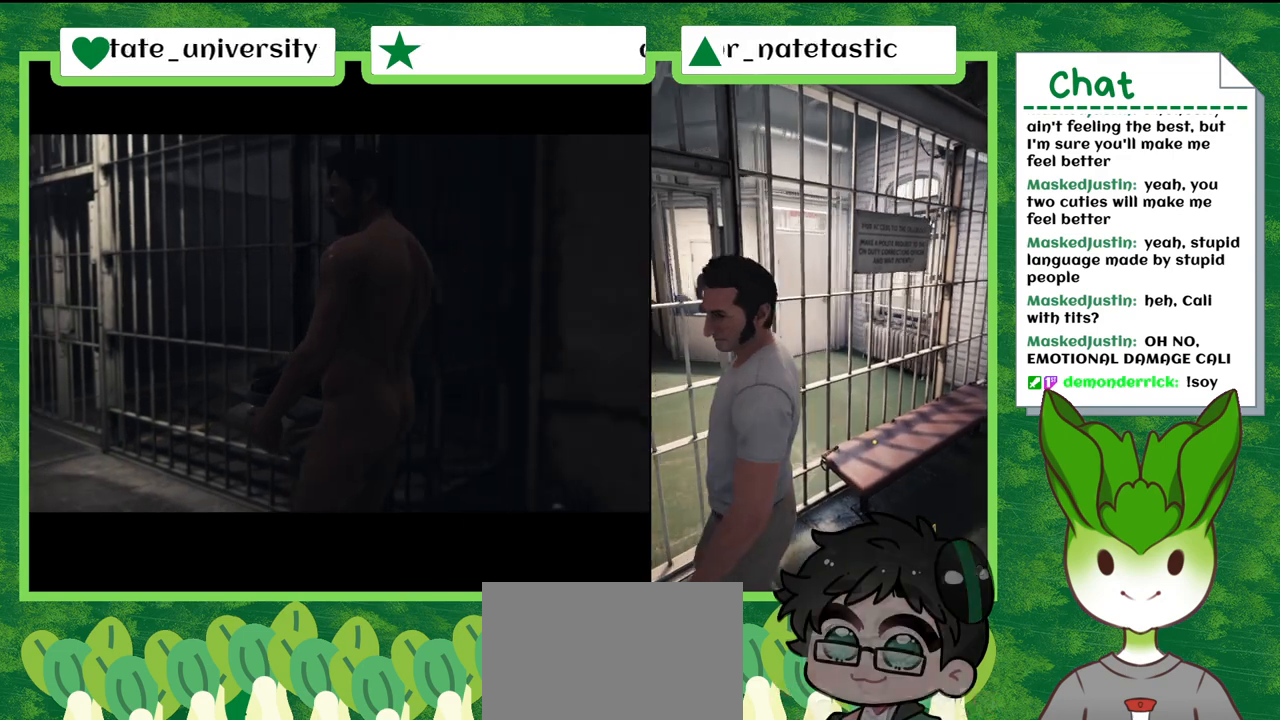
{"buttons": [], "left_stick": "center", "right_stick": "center", "events": []}
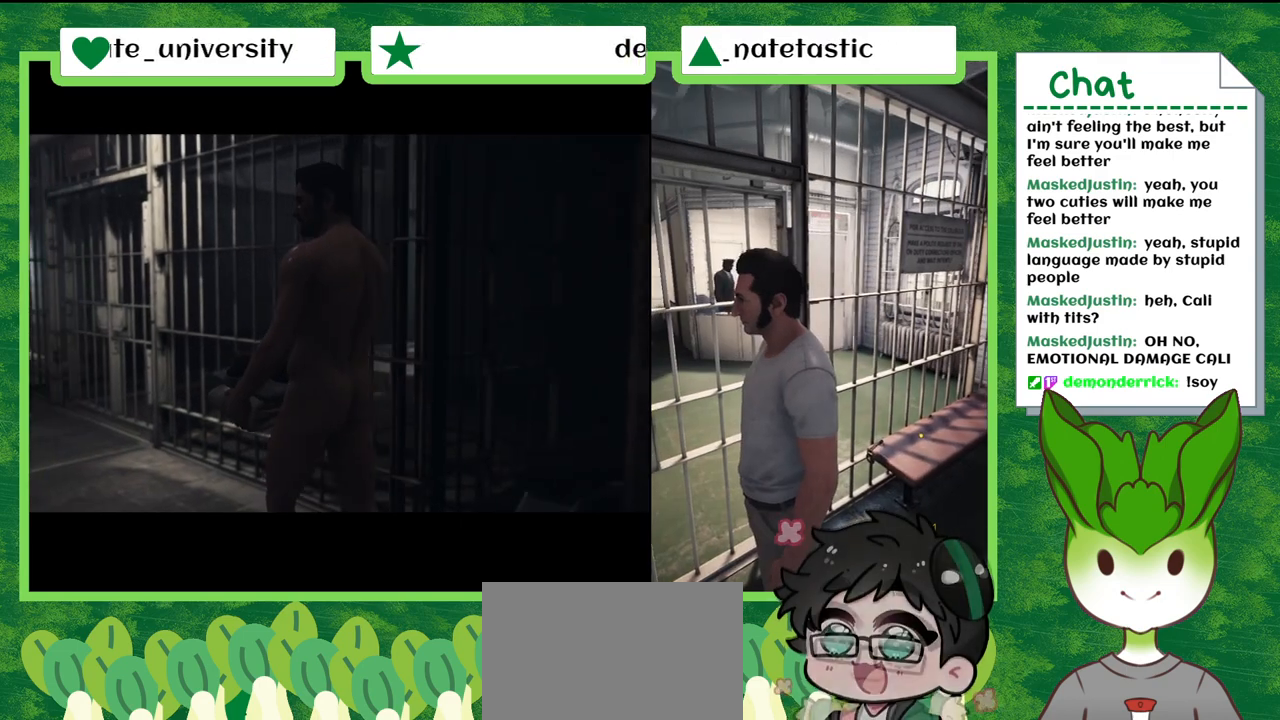
{"buttons": [], "left_stick": "center", "right_stick": "center", "events": []}
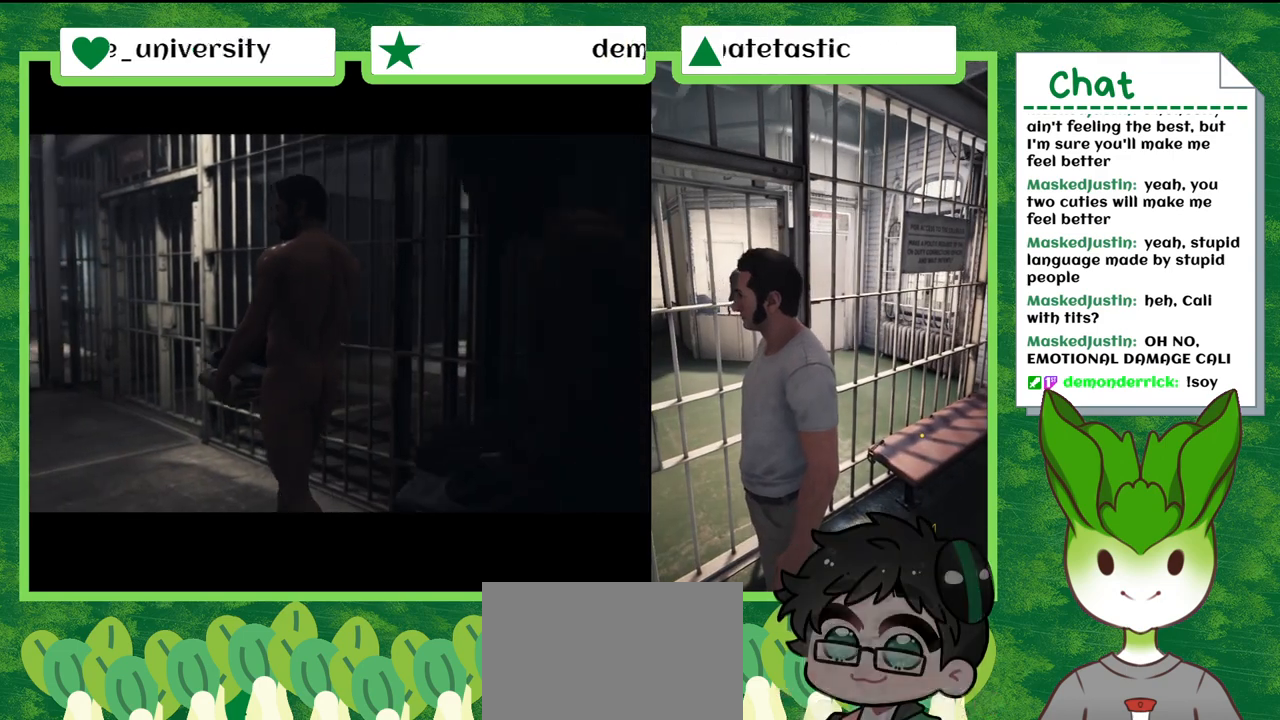
{"buttons": [], "left_stick": "center", "right_stick": "center", "events": []}
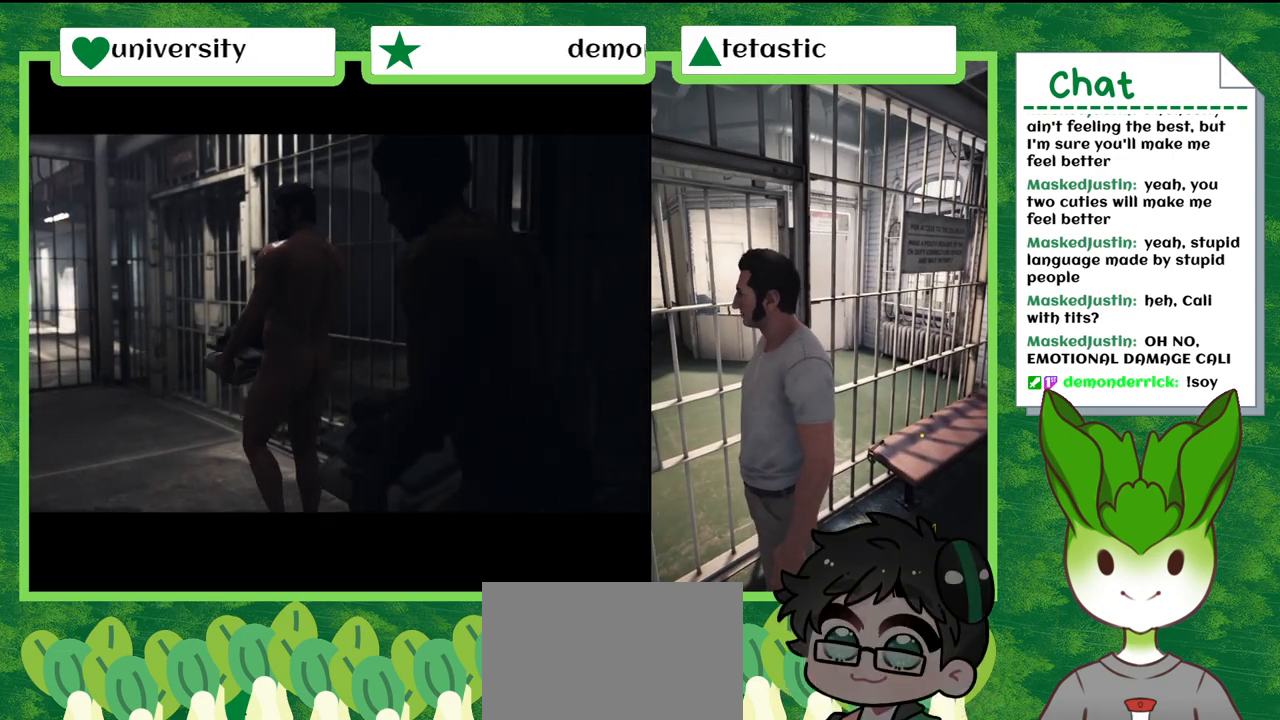
{"buttons": [], "left_stick": "down", "right_stick": "center", "events": [[33, "left_stick", "left"], [100, "left_stick", "down-left"], [267, "left_stick", "down"]]}